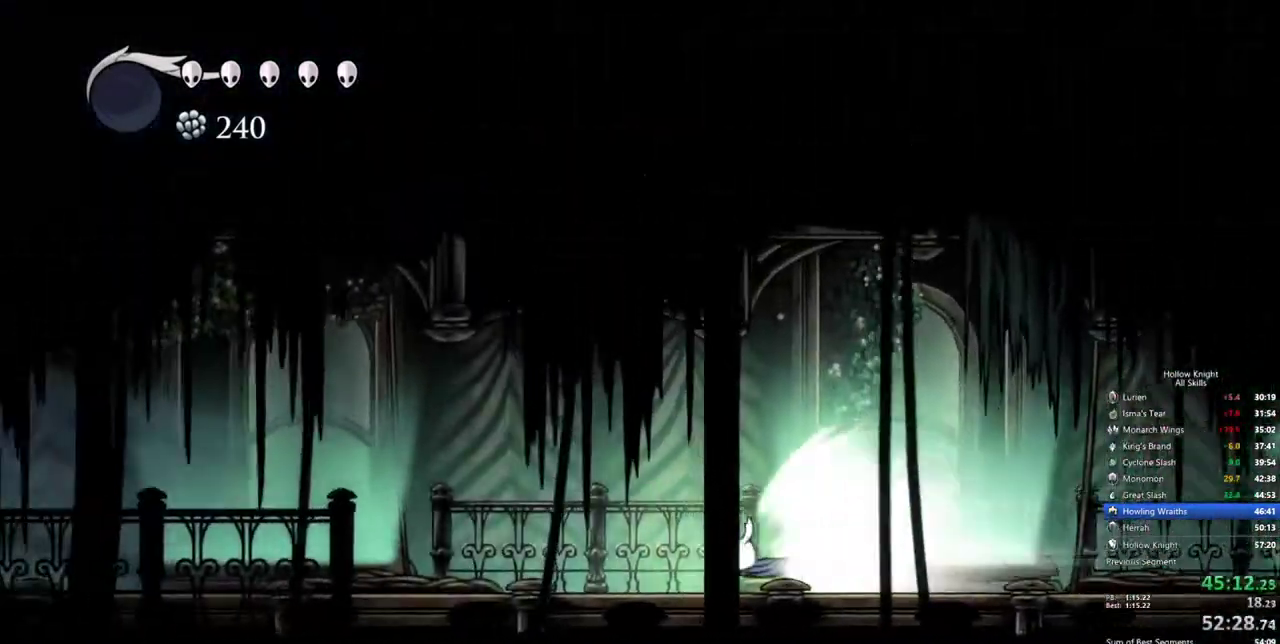
Gameplay with keyboard; each line is a JSON object with the keys held at the frame after it. "events" lists presses ("down") and releases ("up") of "cdash", "dash", "dnail", "down", "heal", "inv", "jump", "left", "nail", "right", "spell" and "up" between this image and that frame as [ms after this image, input, new state], when the widget could be followed in between. No other keys are recorded. Mouse input is not recorded. Key names are as the overlay labels them; some are game actions (e.g. jump) rather than physical keys.
{"keys": [], "events": []}
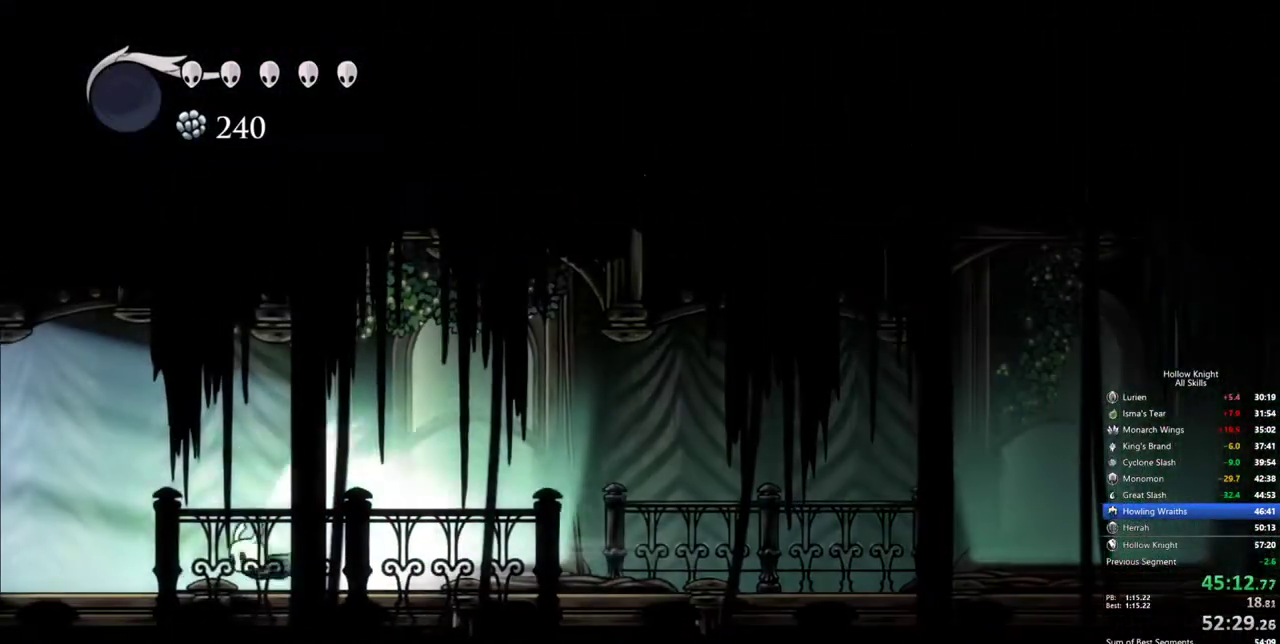
{"keys": [], "events": []}
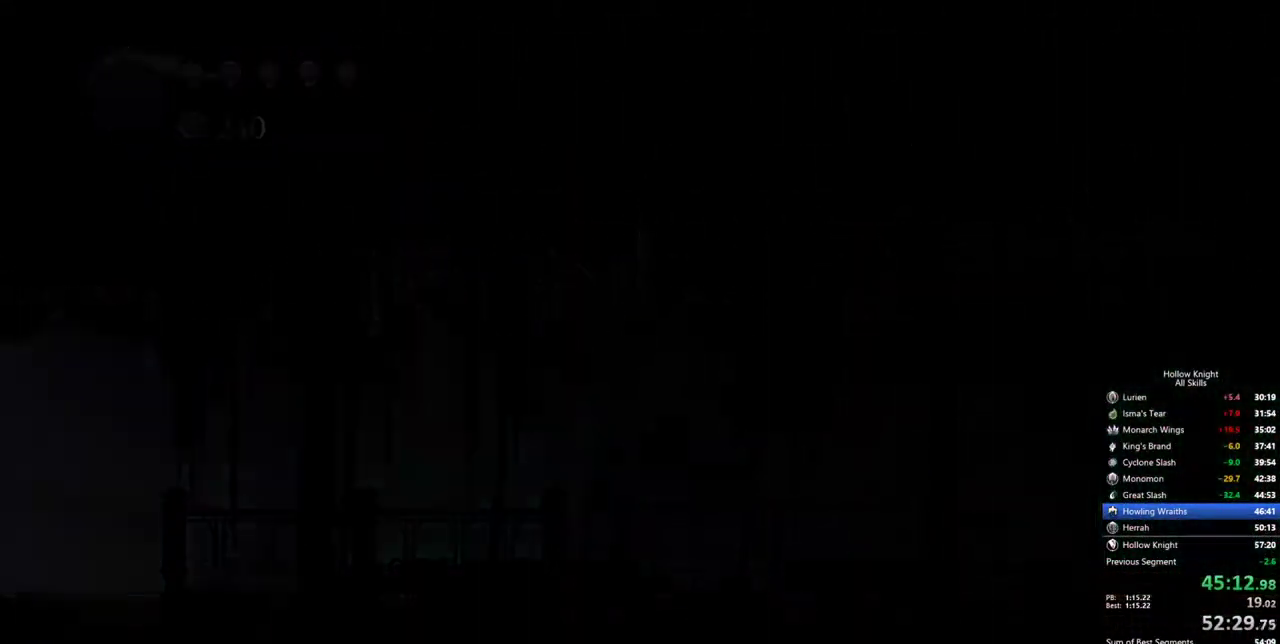
{"keys": [], "events": []}
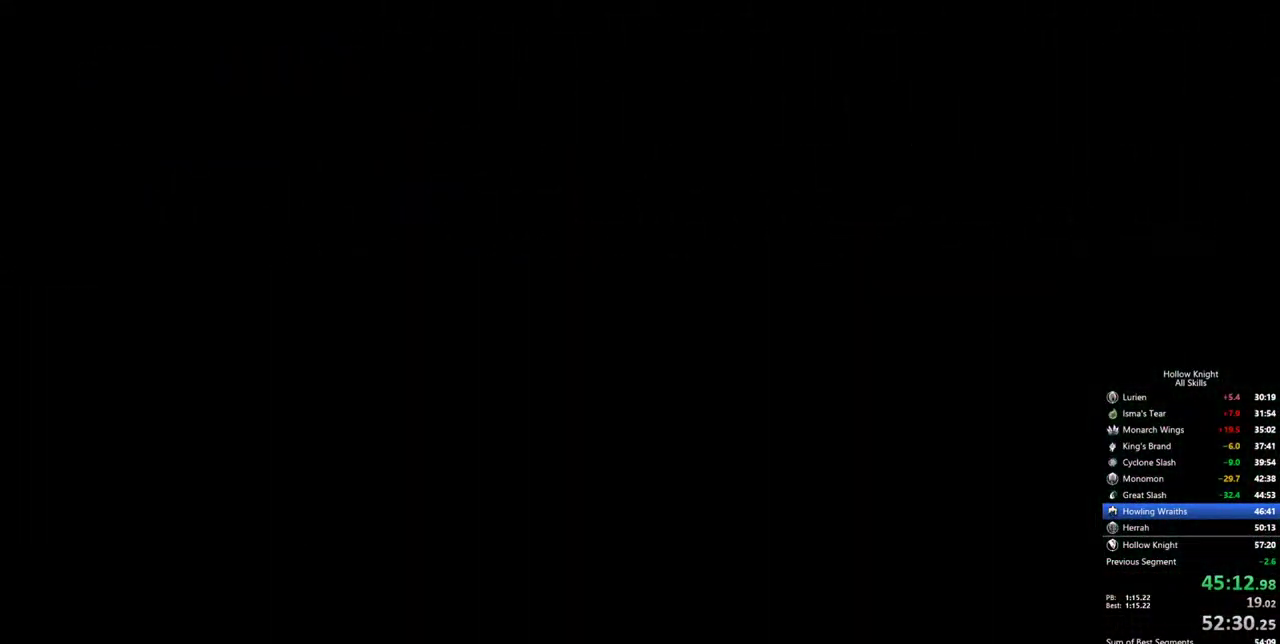
{"keys": ["left"], "events": [[184, "left", "down"], [317, "left", "up"], [417, "left", "down"]]}
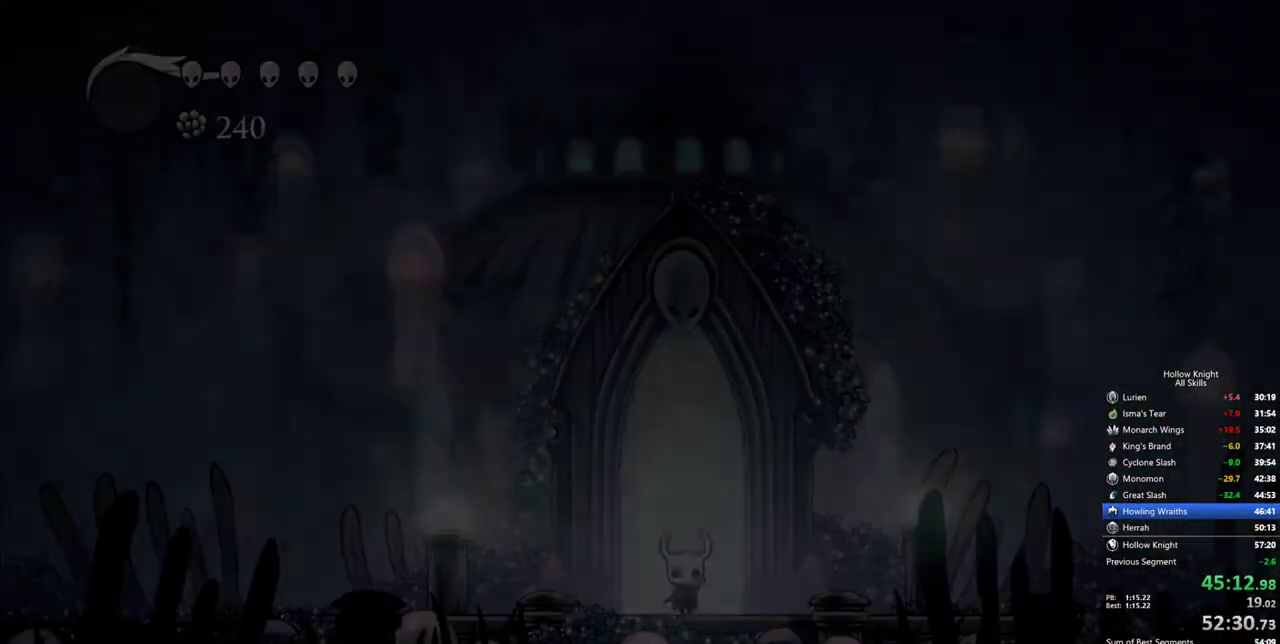
{"keys": ["left"], "events": []}
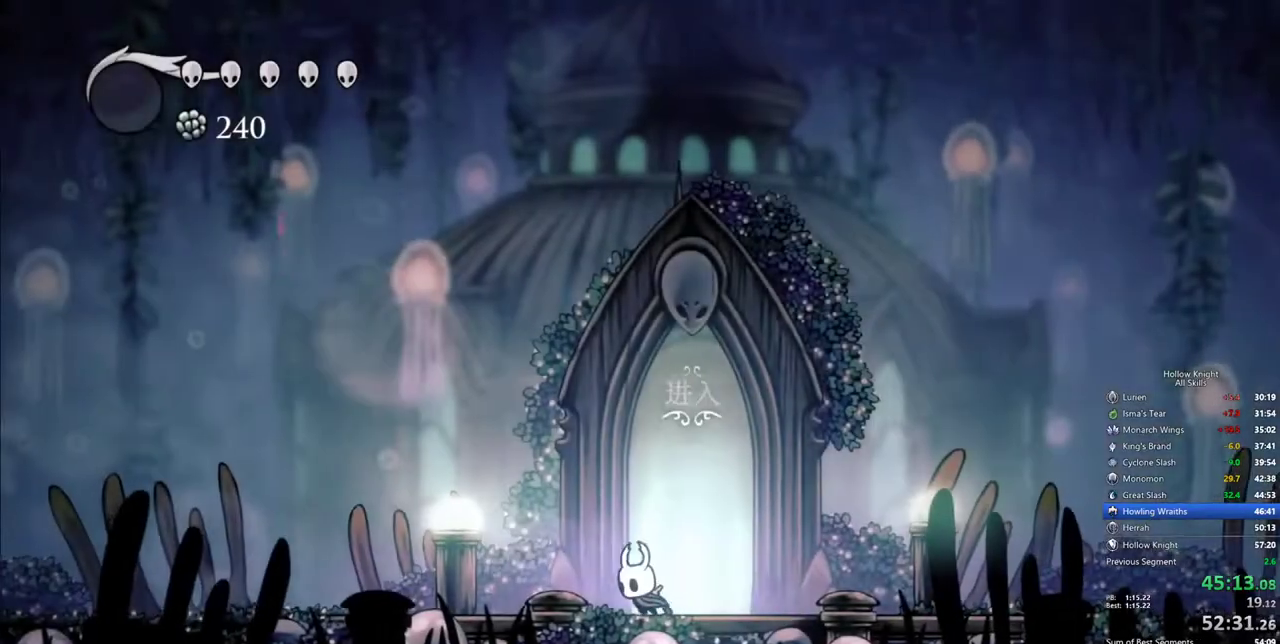
{"keys": ["cdash"], "events": [[117, "cdash", "down"], [117, "left", "up"]]}
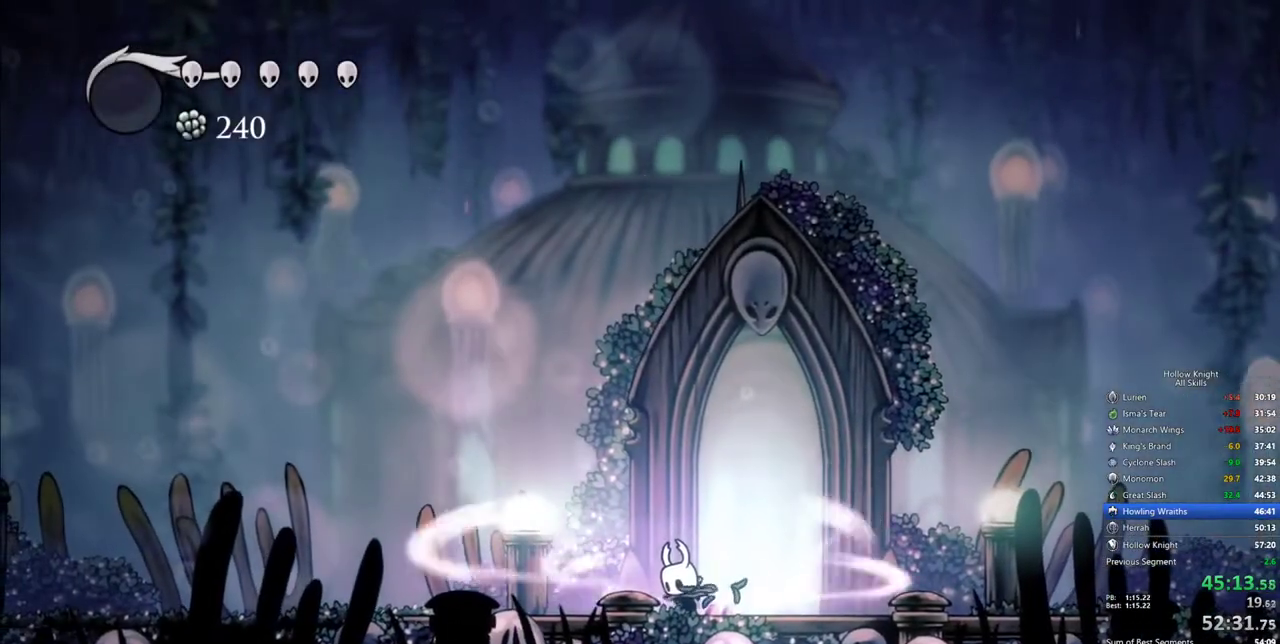
{"keys": ["cdash"], "events": []}
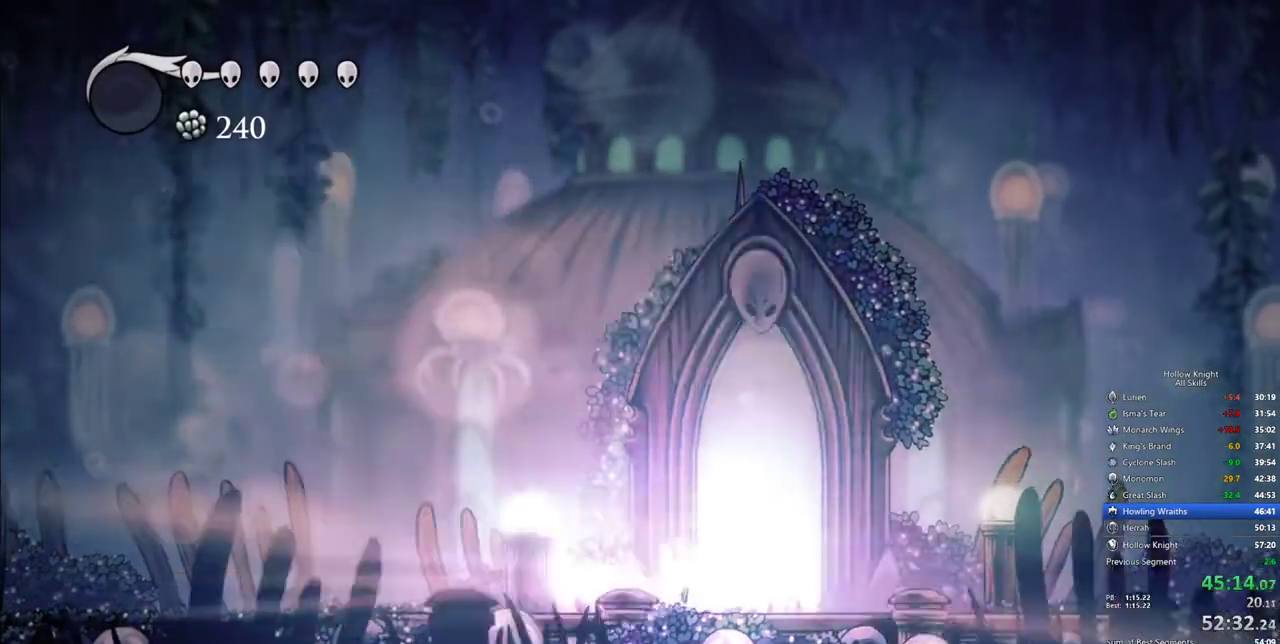
{"keys": []}
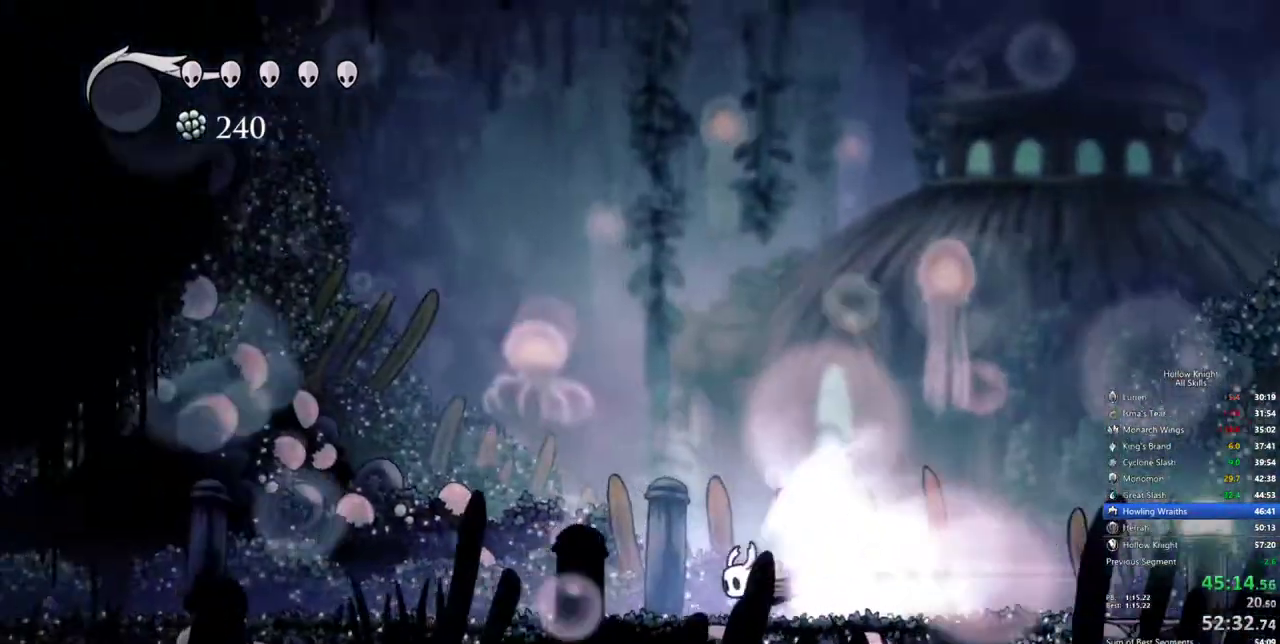
{"keys": [], "events": []}
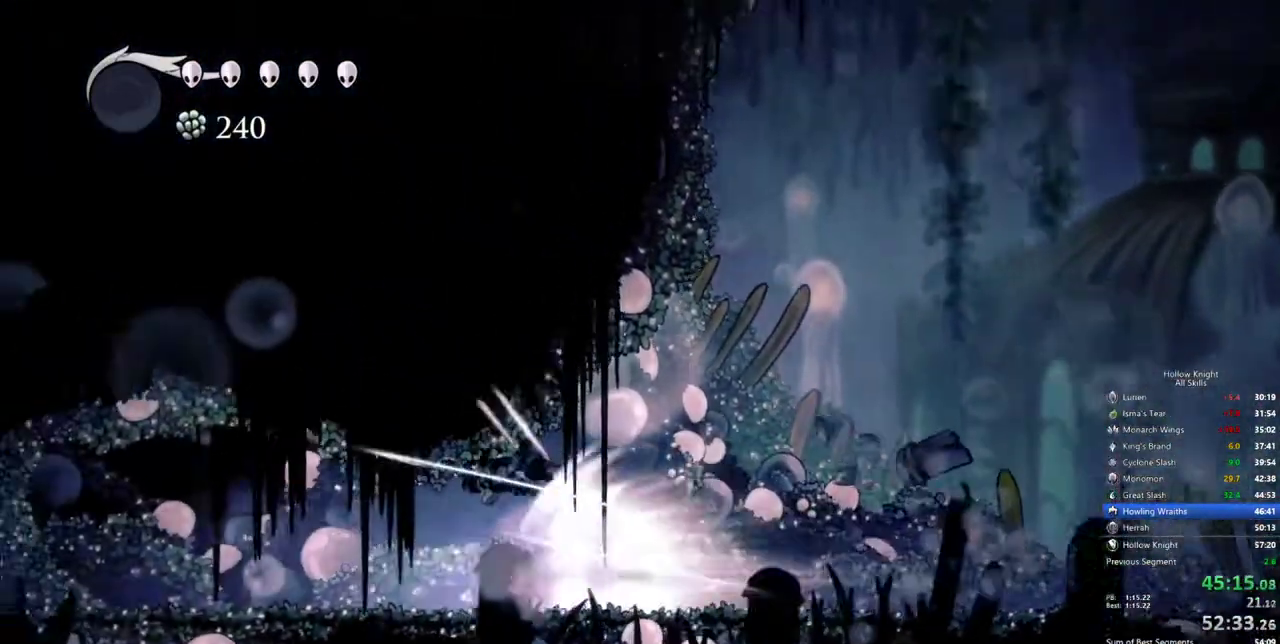
{"keys": ["cdash"], "events": [[417, "cdash", "down"]]}
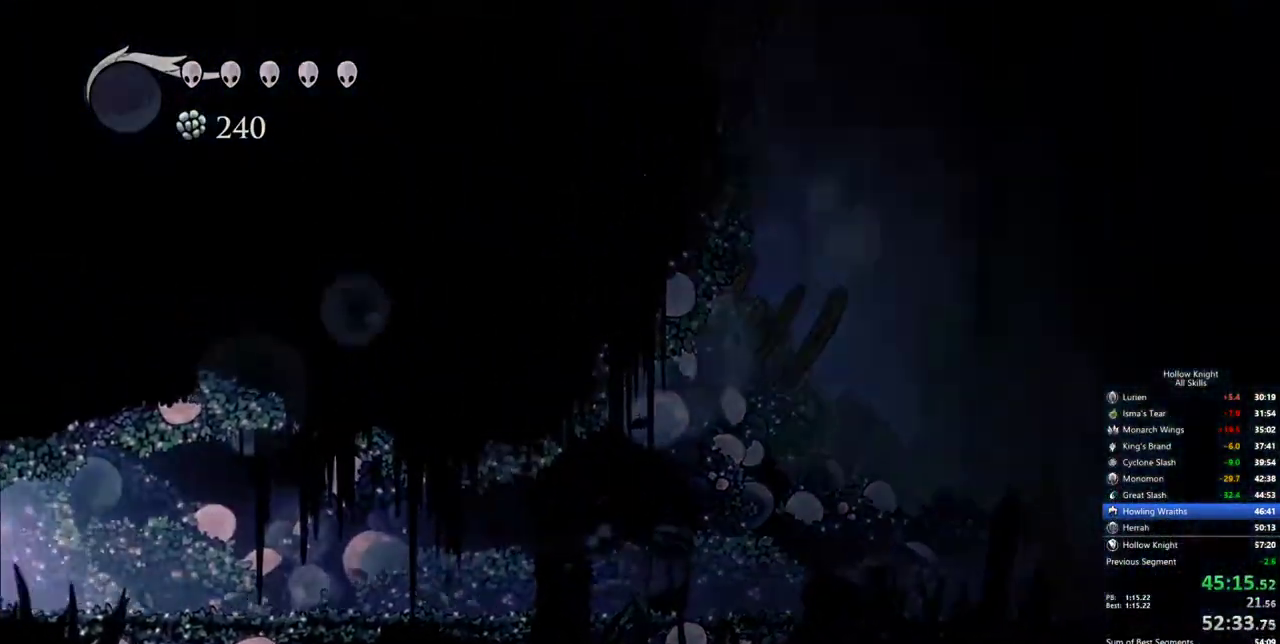
{"keys": ["left"], "events": [[17, "cdash", "up"], [334, "left", "down"]]}
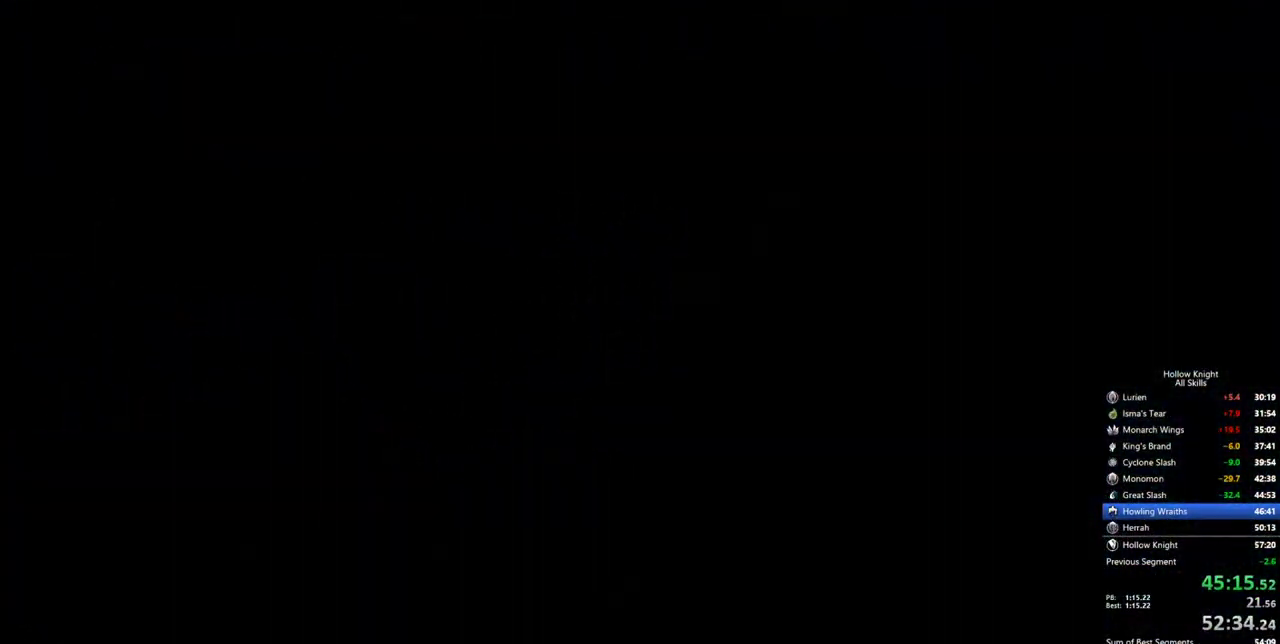
{"keys": ["left"], "events": []}
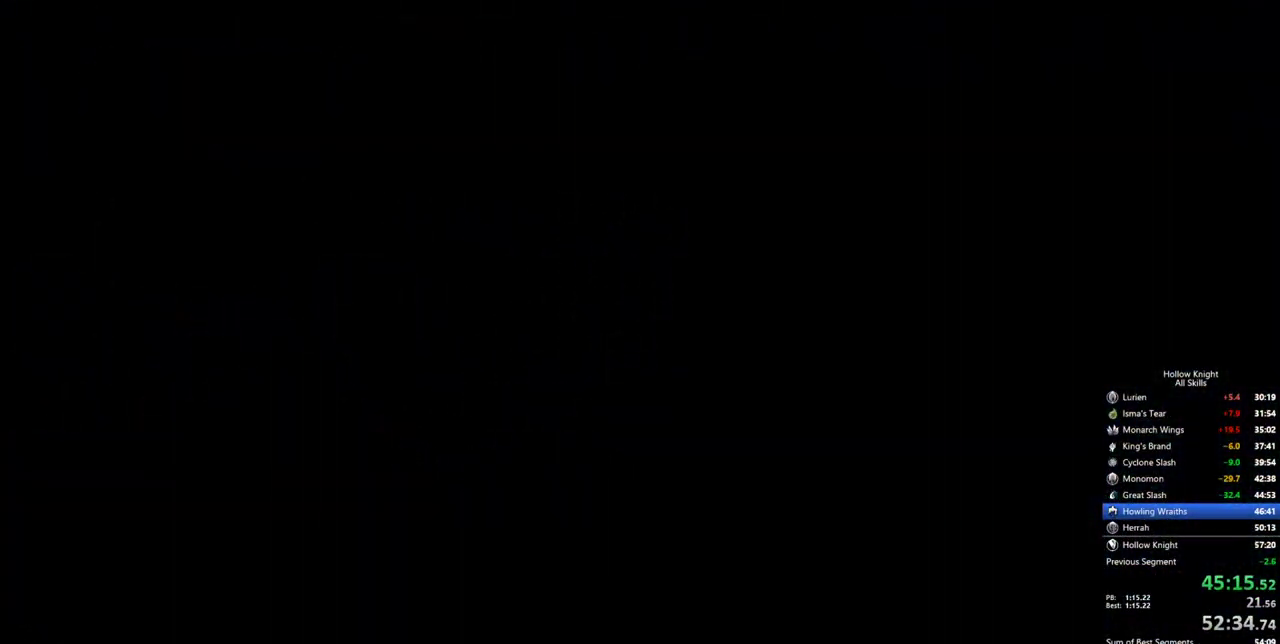
{"keys": ["left"], "events": []}
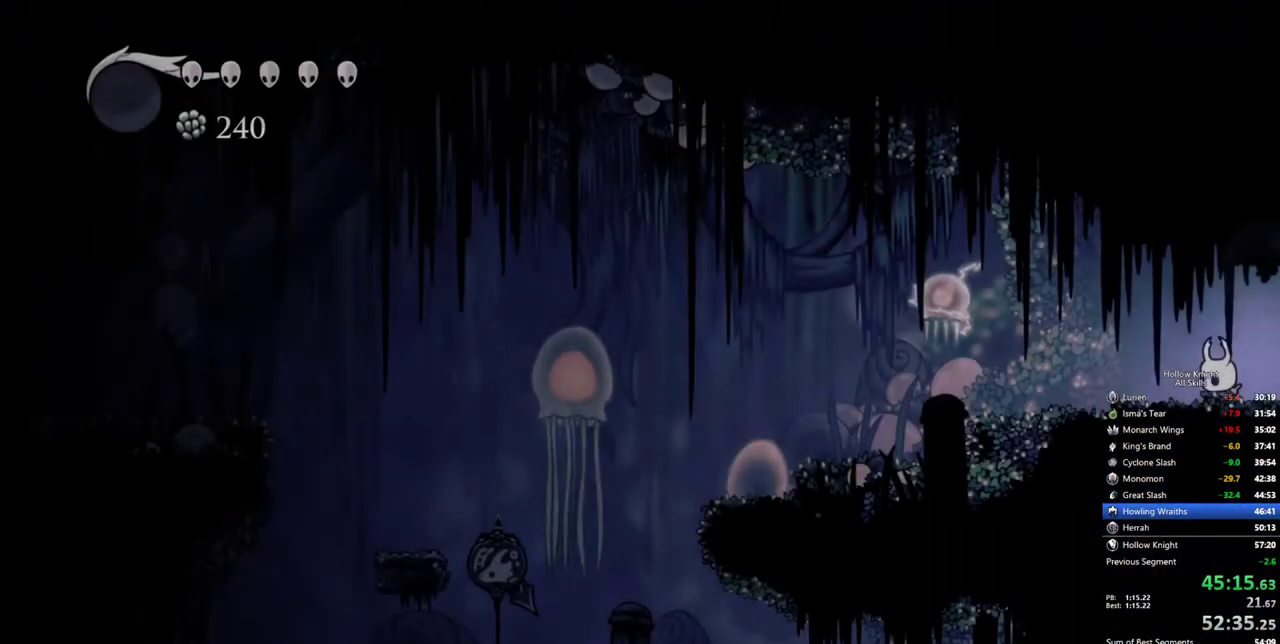
{"keys": ["nail"], "events": [[250, "dash", "down"], [300, "dash", "up"], [334, "up", "down"], [384, "left", "up"], [484, "nail", "down"], [484, "up", "up"]]}
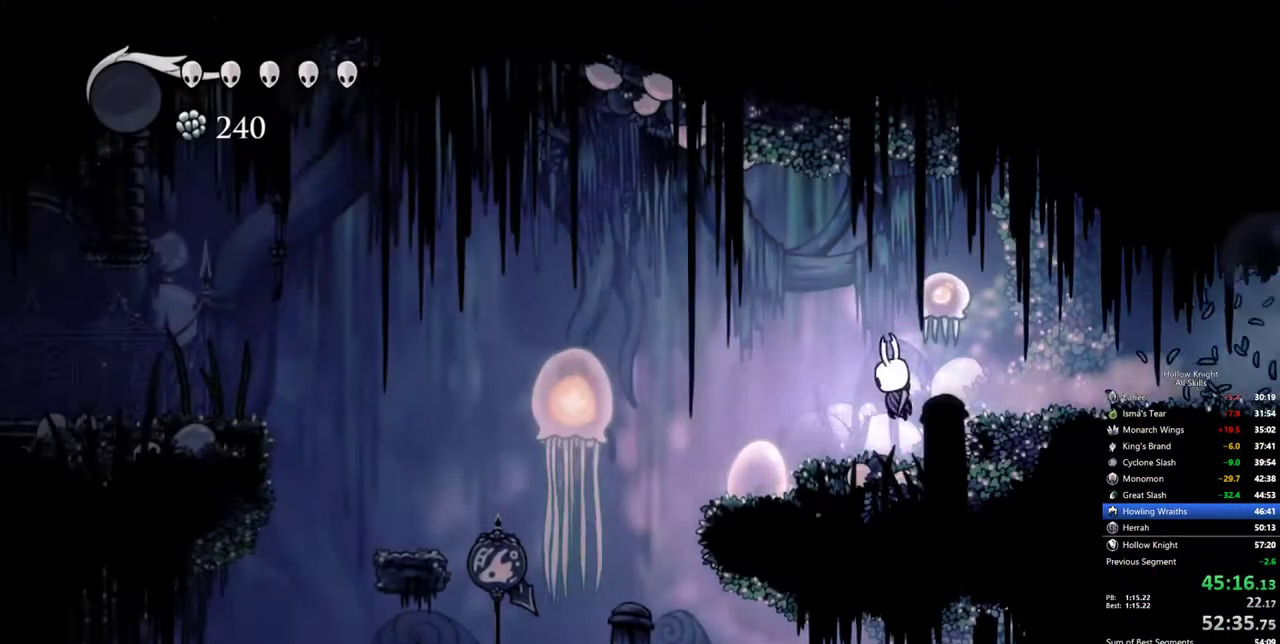
{"keys": ["jump", "left"], "events": [[34, "nail", "up"], [117, "left", "down"], [400, "jump", "down"]]}
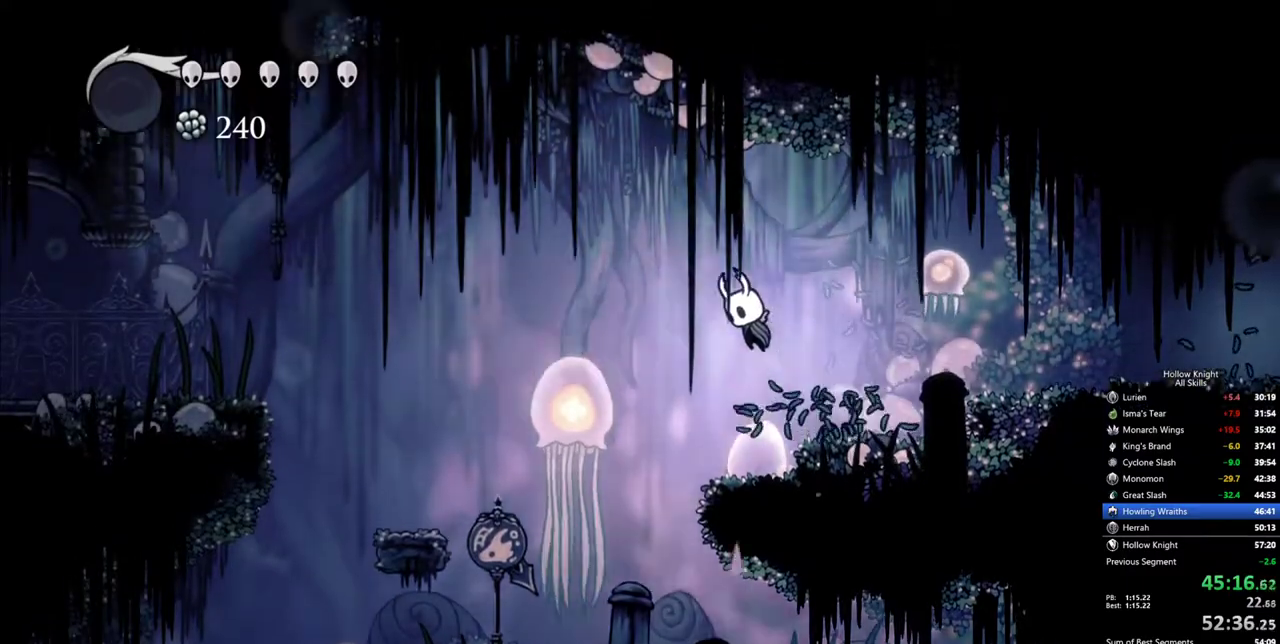
{"keys": ["left", "nail"], "events": [[84, "down", "down"], [184, "jump", "up"], [367, "nail", "down"], [467, "down", "up"]]}
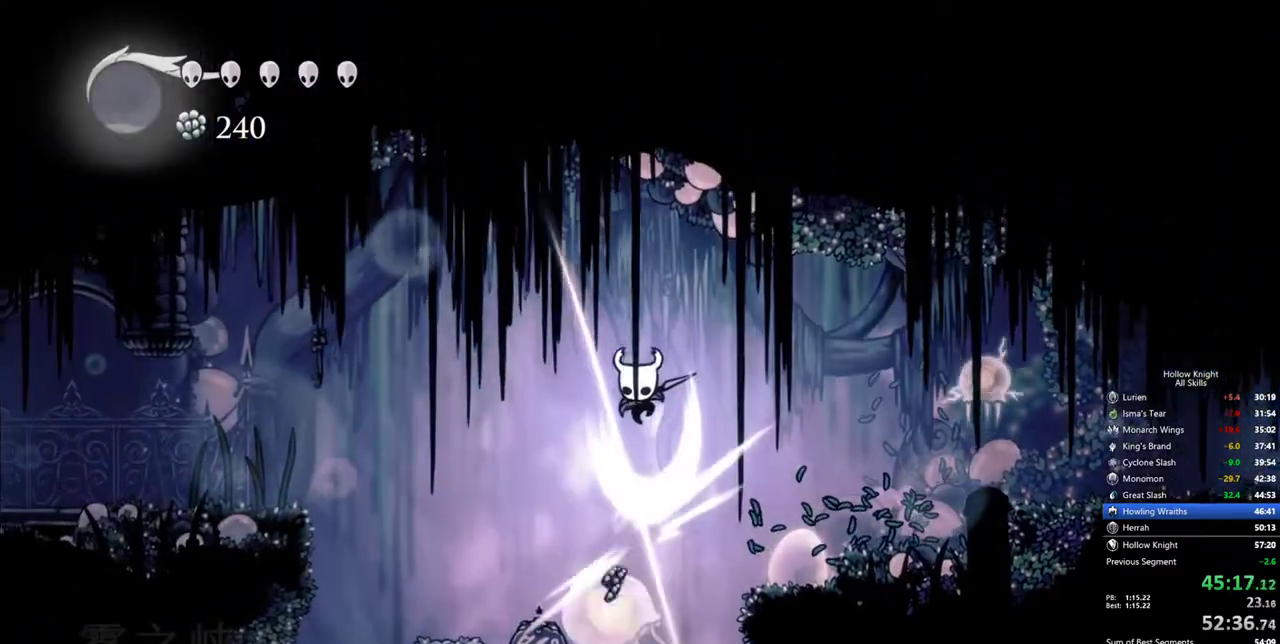
{"keys": ["left"], "events": [[17, "dash", "down"], [17, "nail", "up"], [150, "dash", "up"], [434, "jump", "down"], [484, "jump", "up"]]}
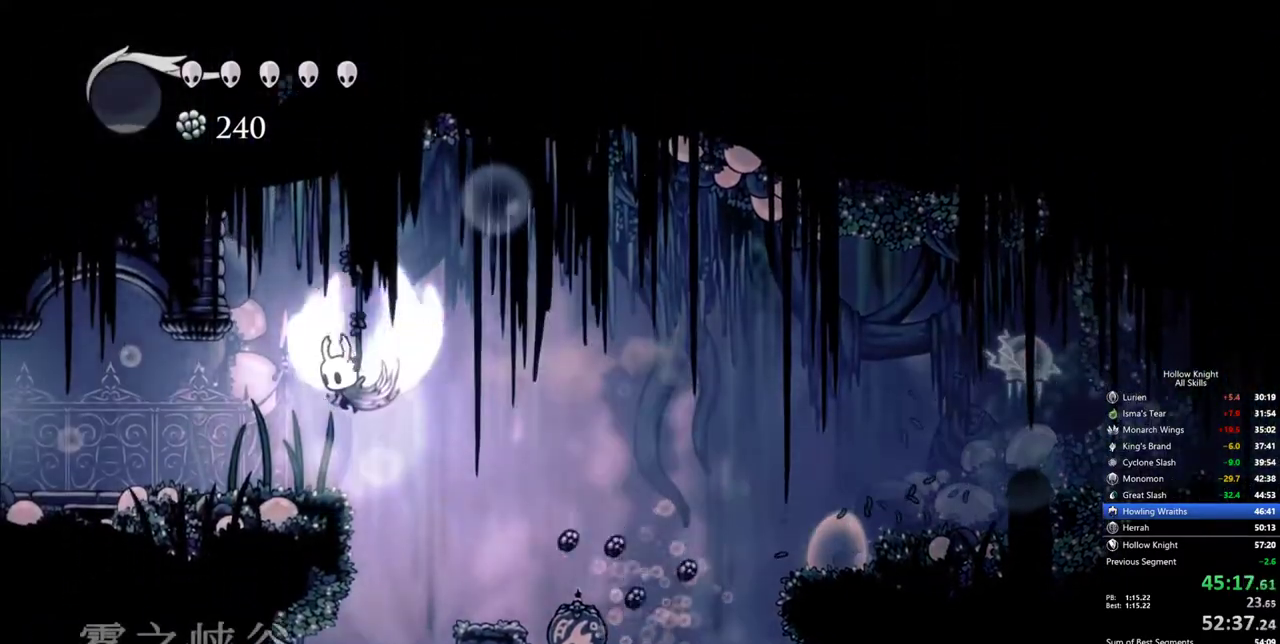
{"keys": ["dash", "left"], "events": [[450, "dash", "down"]]}
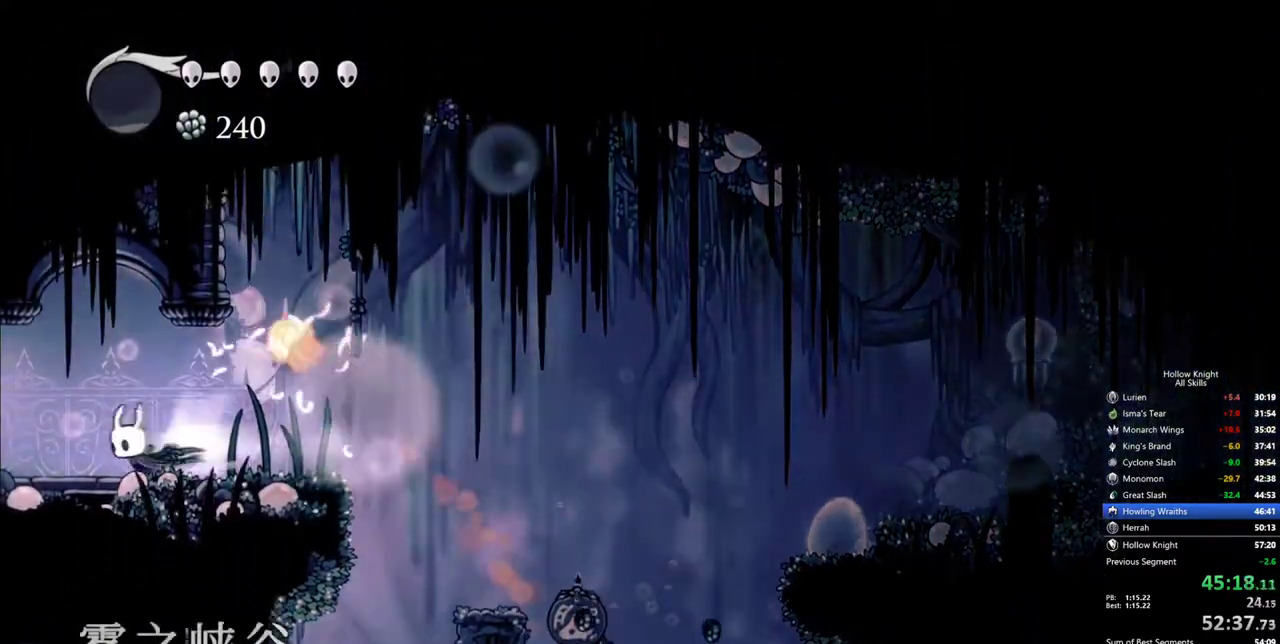
{"keys": ["left"], "events": [[50, "dash", "up"]]}
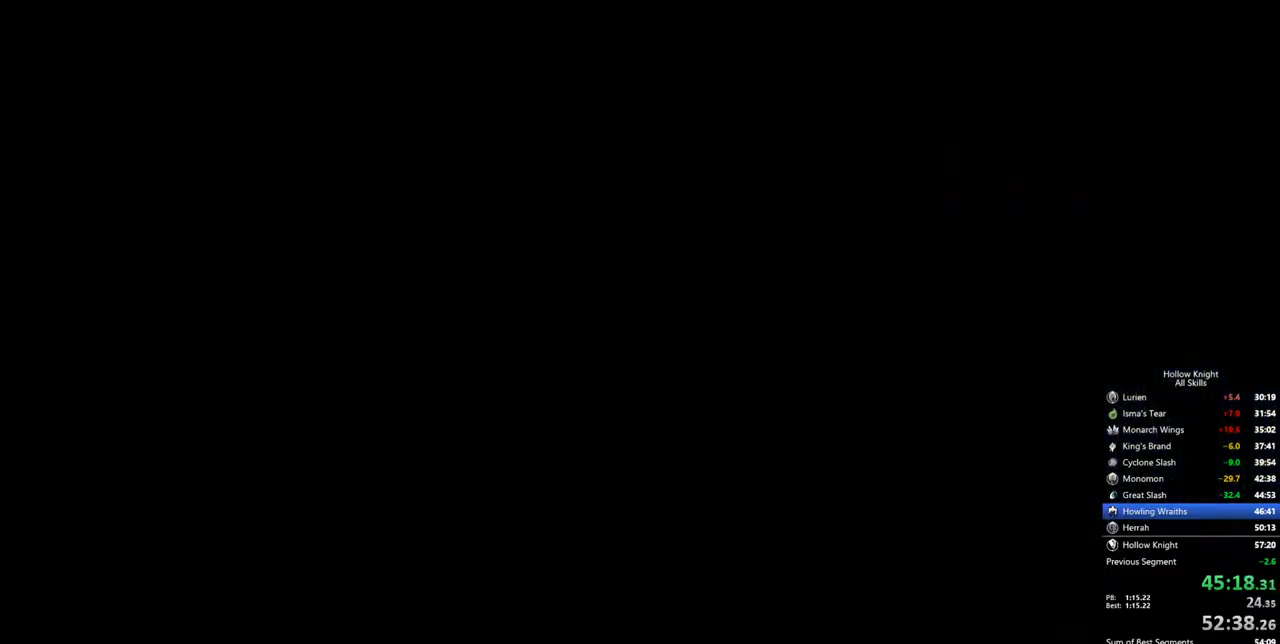
{"keys": ["left"], "events": [[334, "left", "up"], [434, "left", "down"]]}
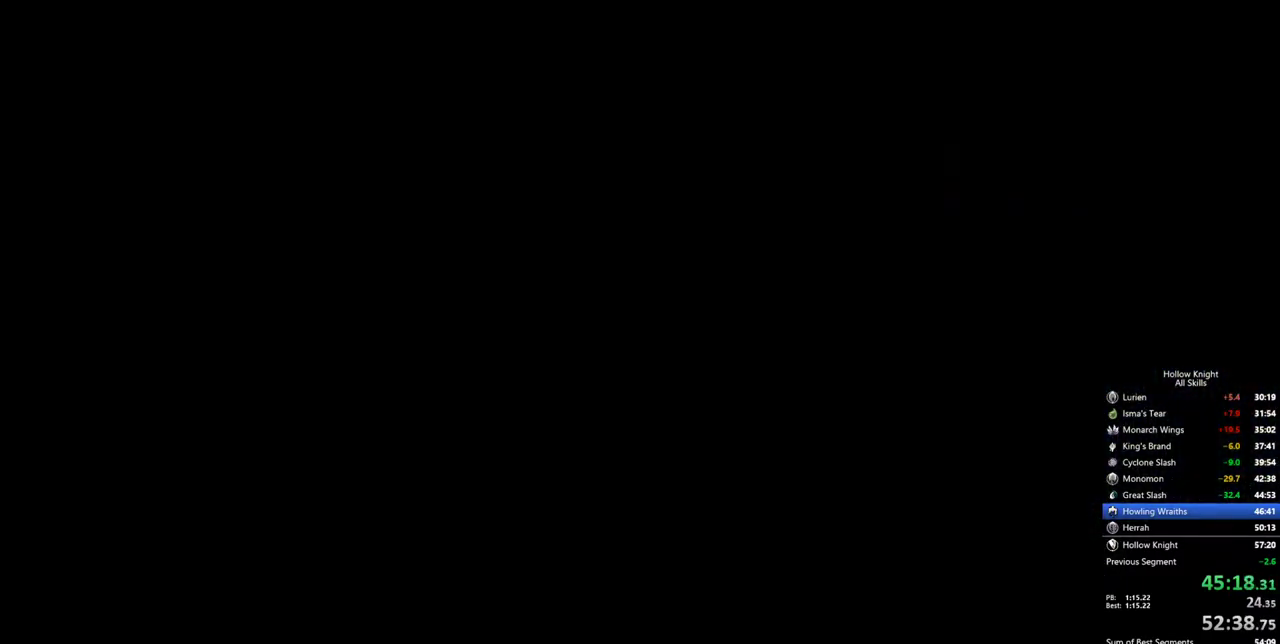
{"keys": ["left"], "events": []}
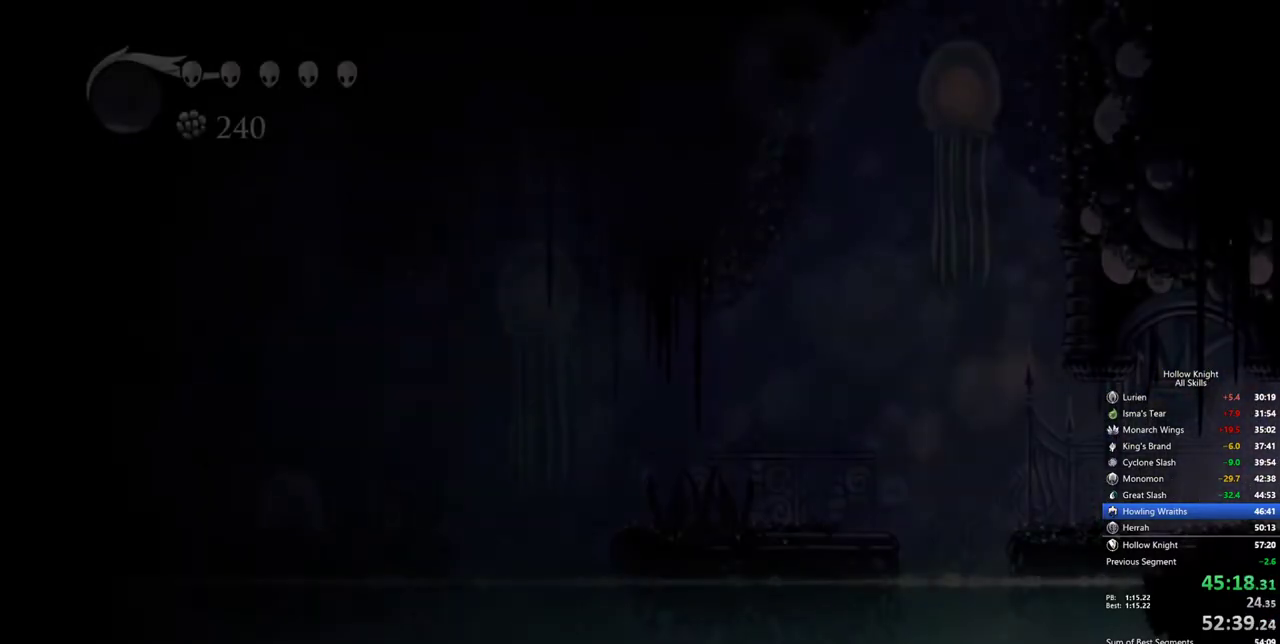
{"keys": ["left"], "events": []}
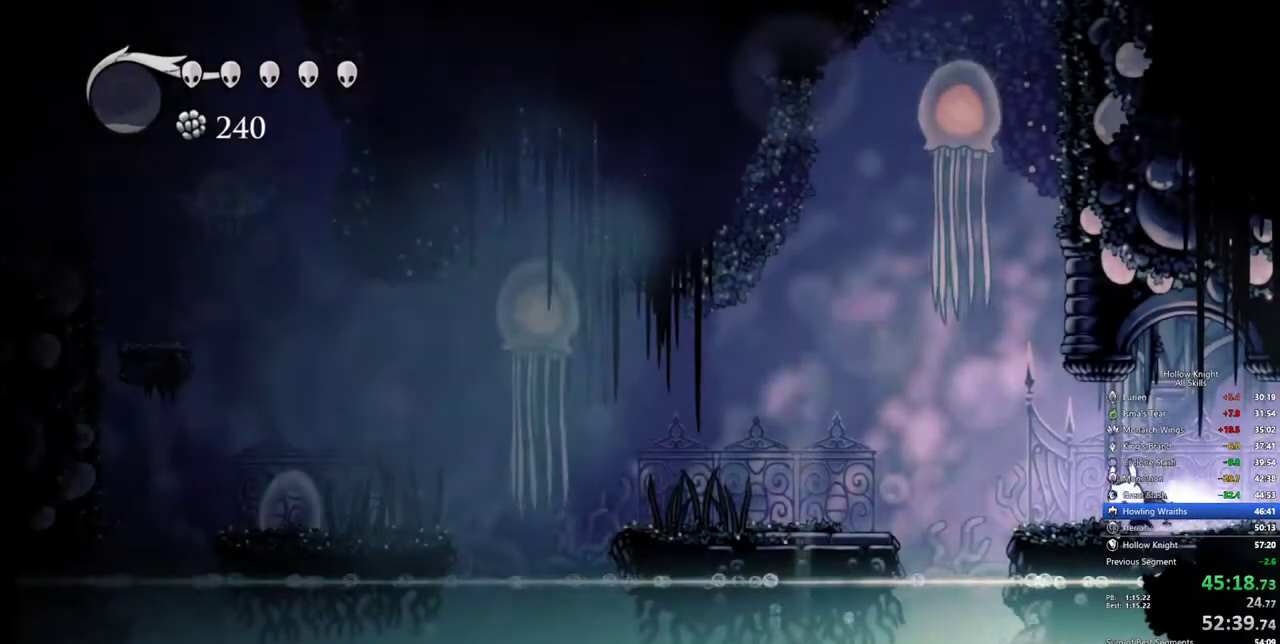
{"keys": ["left"], "events": [[17, "dash", "down"], [67, "dash", "up"], [250, "jump", "down"], [350, "dash", "down"], [350, "jump", "up"], [434, "dash", "up"]]}
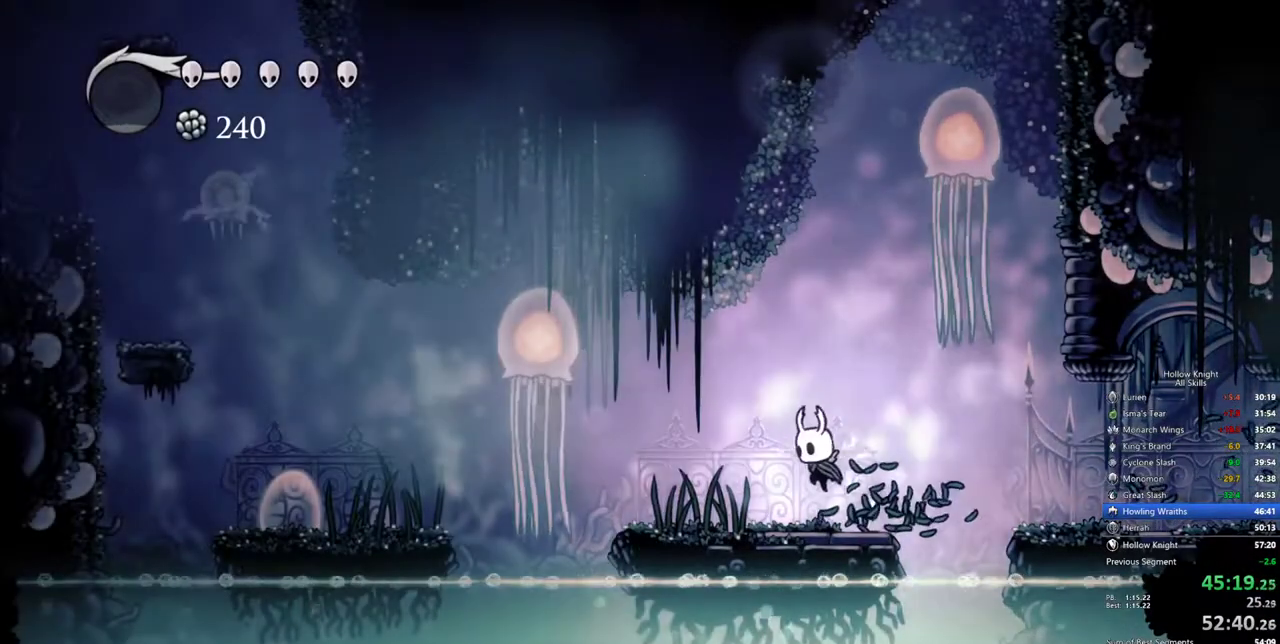
{"keys": ["down", "left", "nail"], "events": [[267, "jump", "down"], [450, "down", "down"], [450, "jump", "up"], [500, "nail", "down"]]}
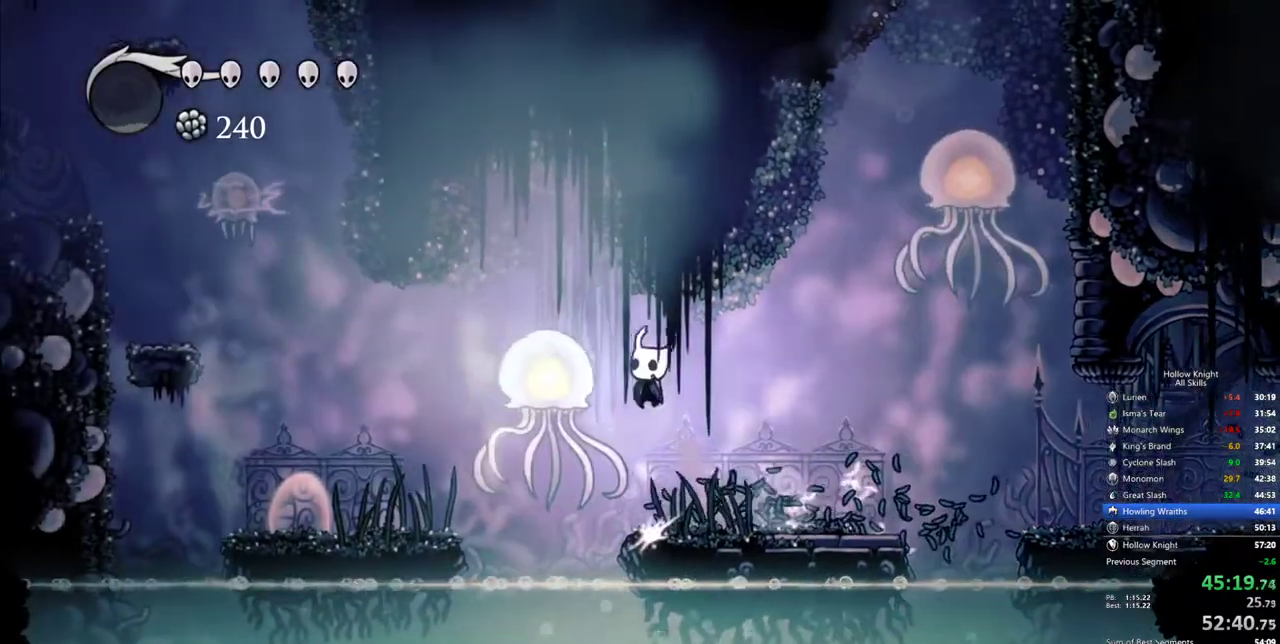
{"keys": ["left"], "events": [[134, "nail", "up"], [184, "down", "up"]]}
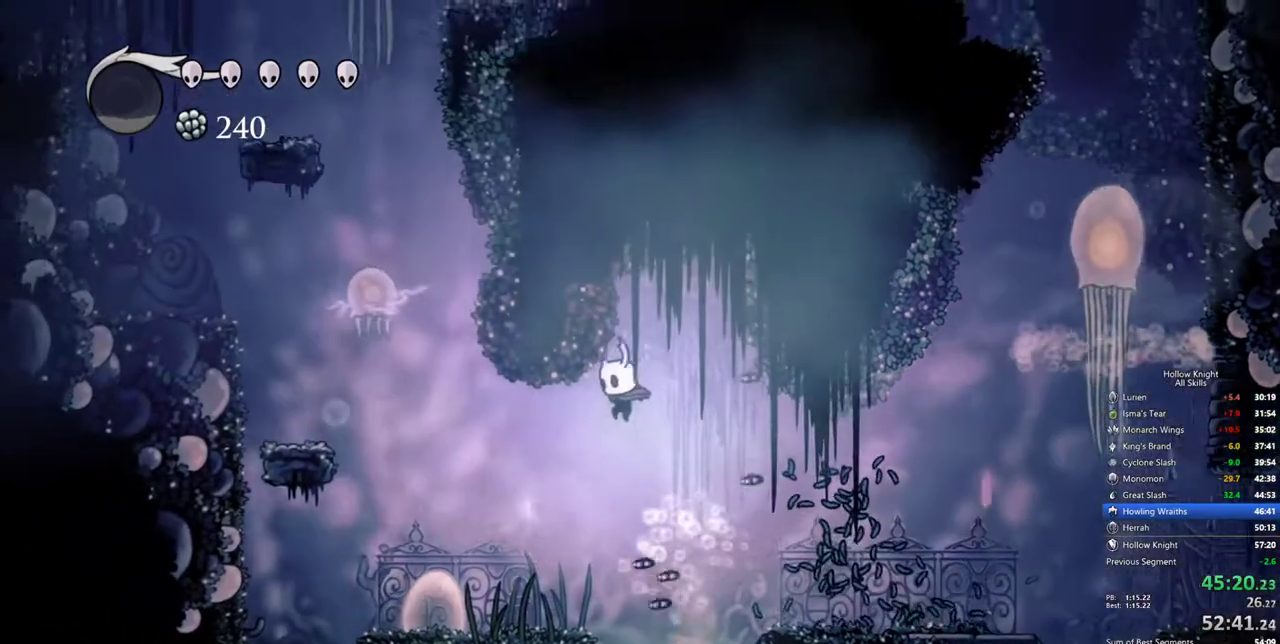
{"keys": ["jump", "right"], "events": [[150, "dash", "down"], [250, "dash", "up"], [250, "left", "up"], [384, "right", "down"], [484, "jump", "down"]]}
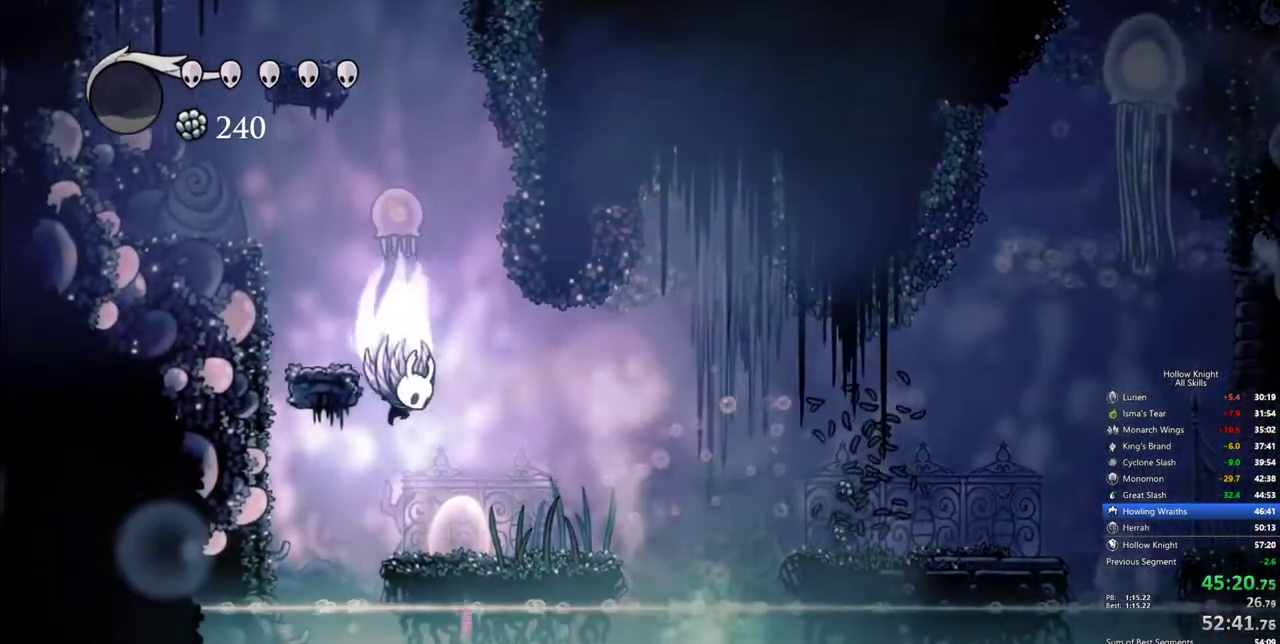
{"keys": ["down", "nail"], "events": [[217, "right", "up"], [317, "left", "down"], [350, "down", "down"], [400, "left", "up"], [400, "nail", "down"], [450, "jump", "up"]]}
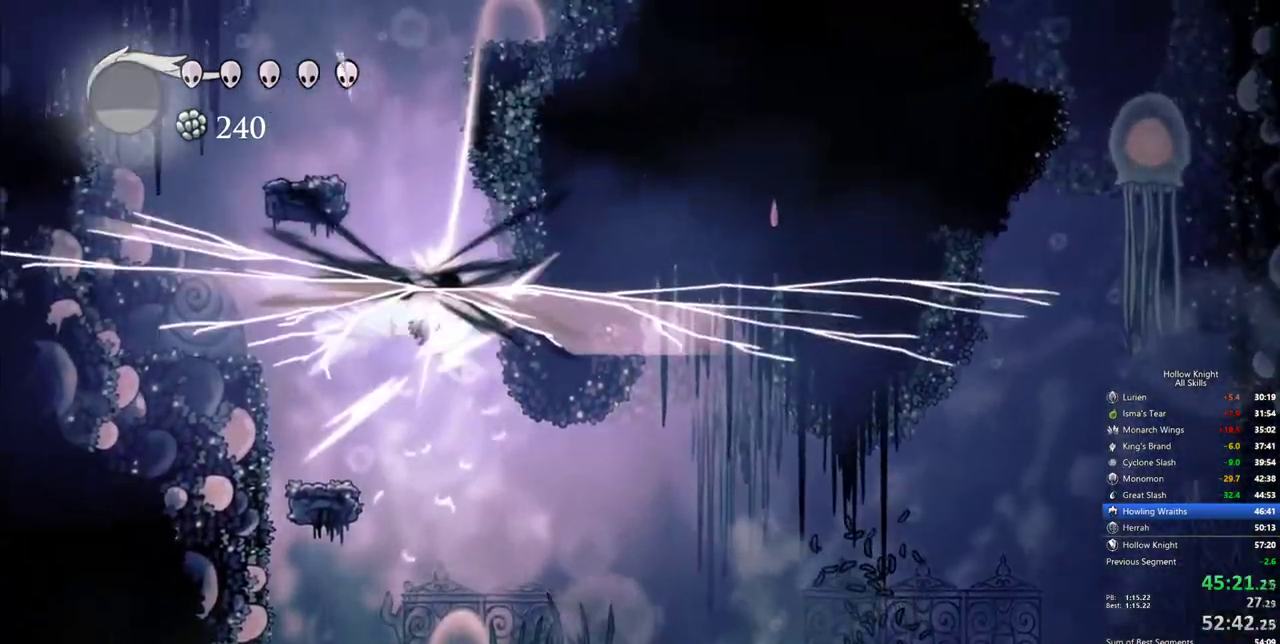
{"keys": ["right"], "events": [[84, "nail", "up"], [234, "left", "down"], [317, "left", "up"], [367, "down", "up"], [367, "right", "down"]]}
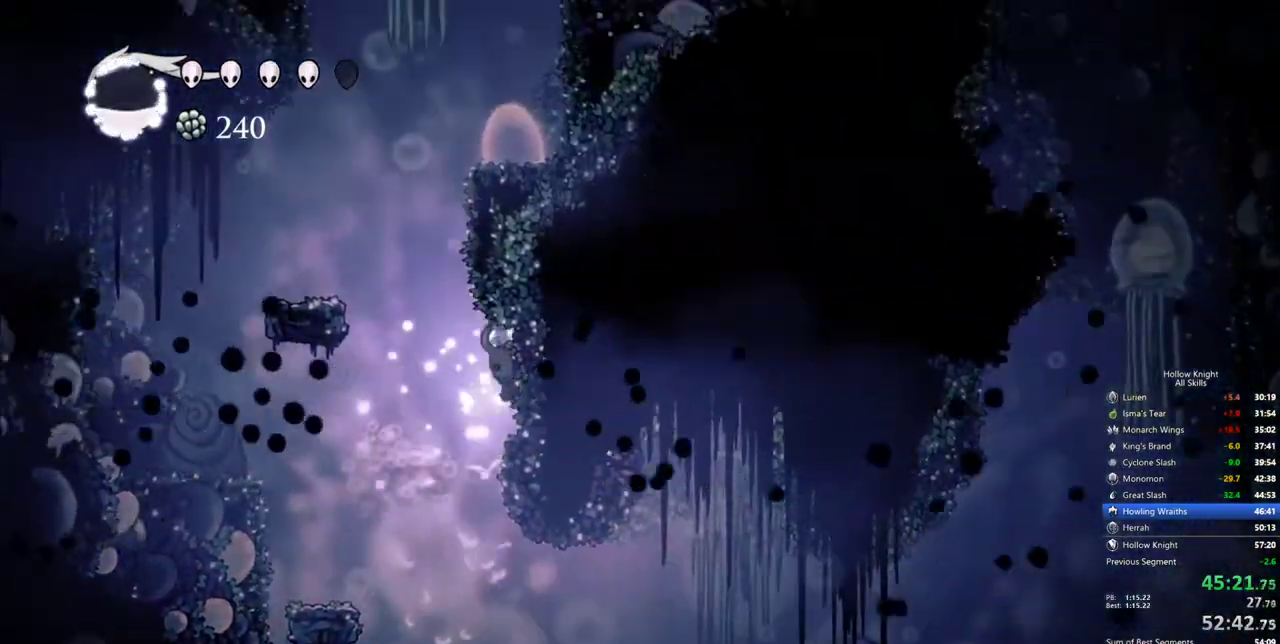
{"keys": ["jump", "left"], "events": [[100, "jump", "down"], [100, "left", "down"], [150, "right", "up"], [434, "jump", "up"], [484, "jump", "down"]]}